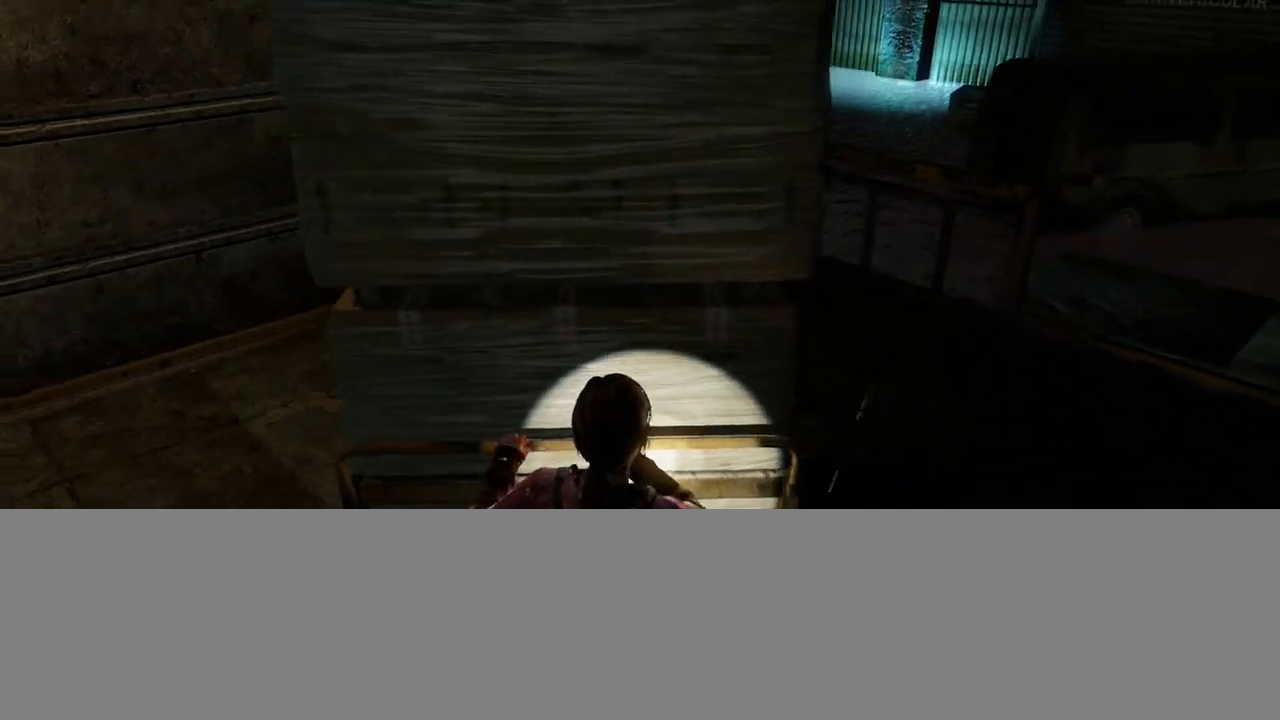
Gameplay with a controller (PlayStation layout); each line is a JSON object with the inputs held at the frame after it. "events" lists button and stick changes between this image and that frame as [ms after this image, input, new state], when the widget could be followed in between.
{"buttons": [], "left_stick": "up-right", "right_stick": "left", "events": [[100, "right_stick", "center"], [183, "right_stick", "left"]]}
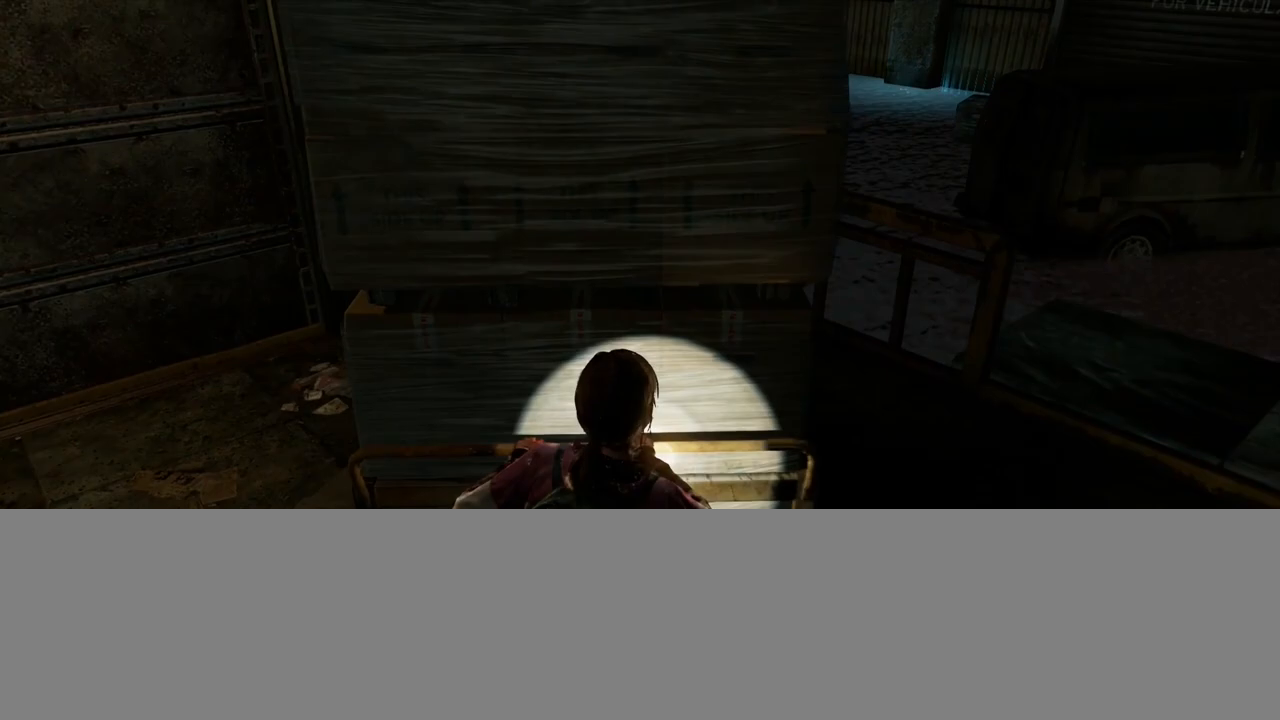
{"buttons": [], "left_stick": "up-right", "right_stick": "left", "events": []}
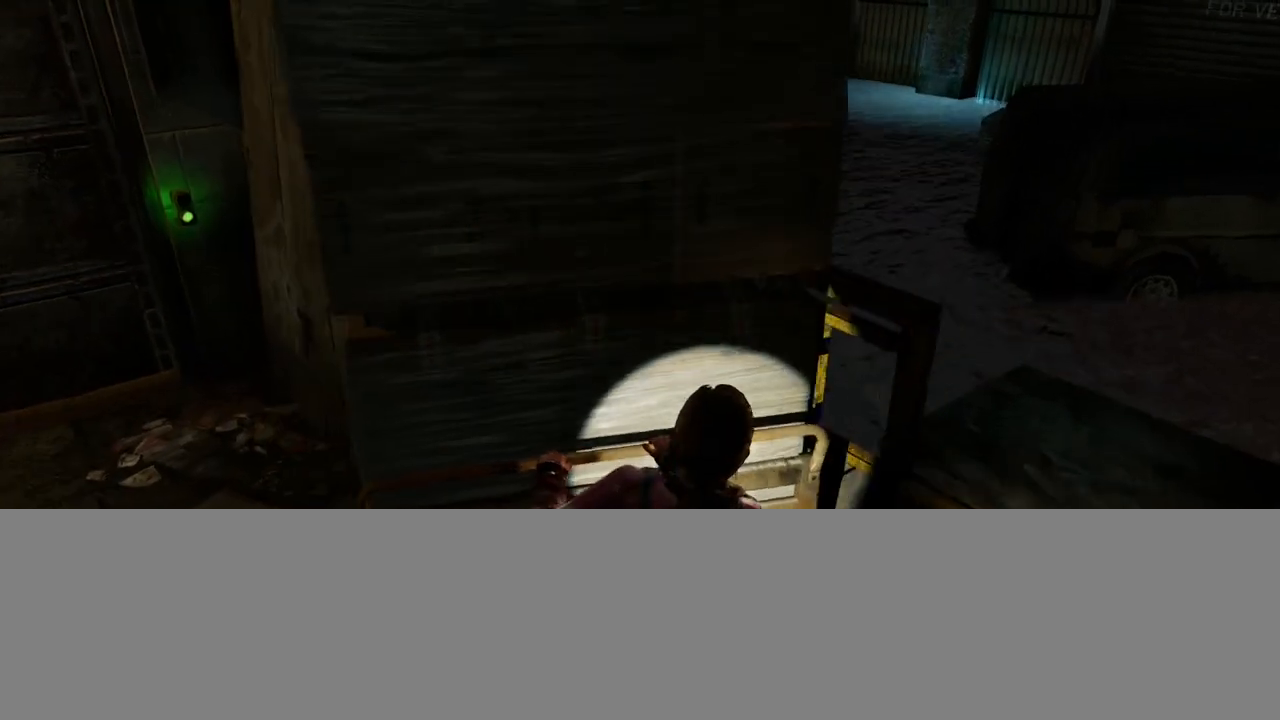
{"buttons": [], "left_stick": "up", "right_stick": "center", "events": [[333, "left_stick", "up"], [400, "right_stick", "center"]]}
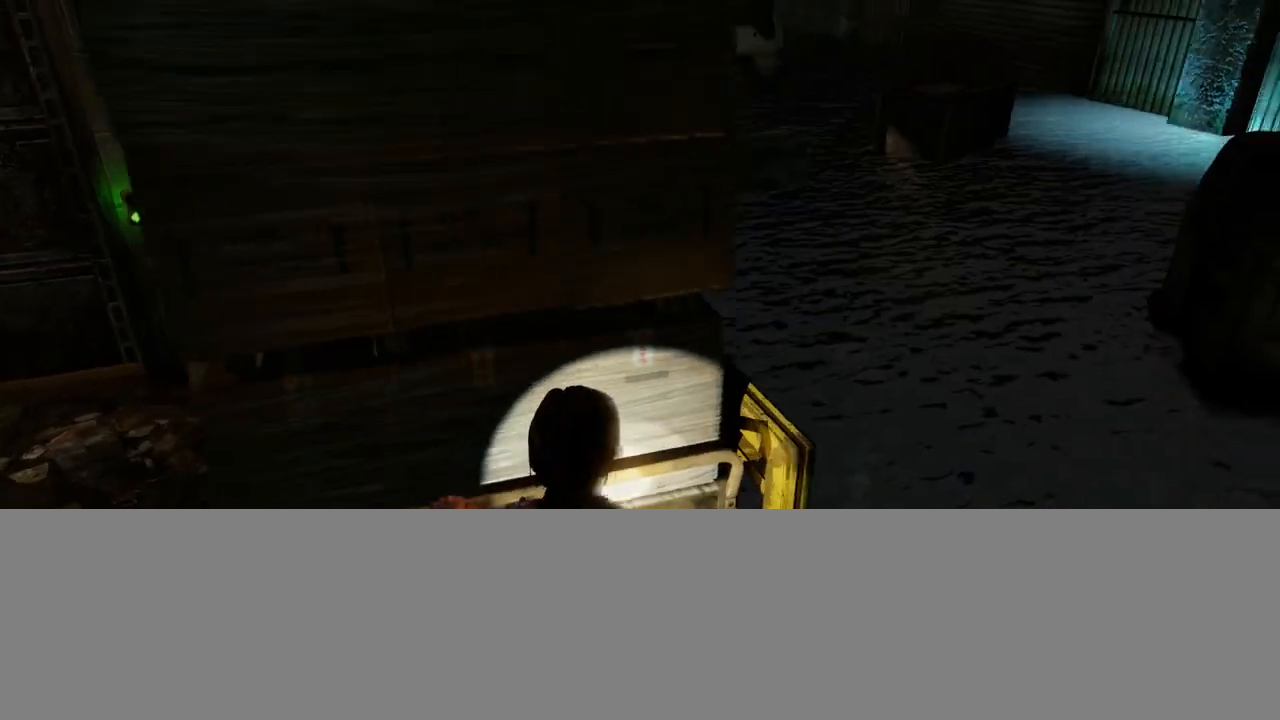
{"buttons": [], "left_stick": "up-right", "right_stick": "center", "events": [[83, "left_stick", "up-right"], [83, "right_stick", "left"], [417, "right_stick", "center"]]}
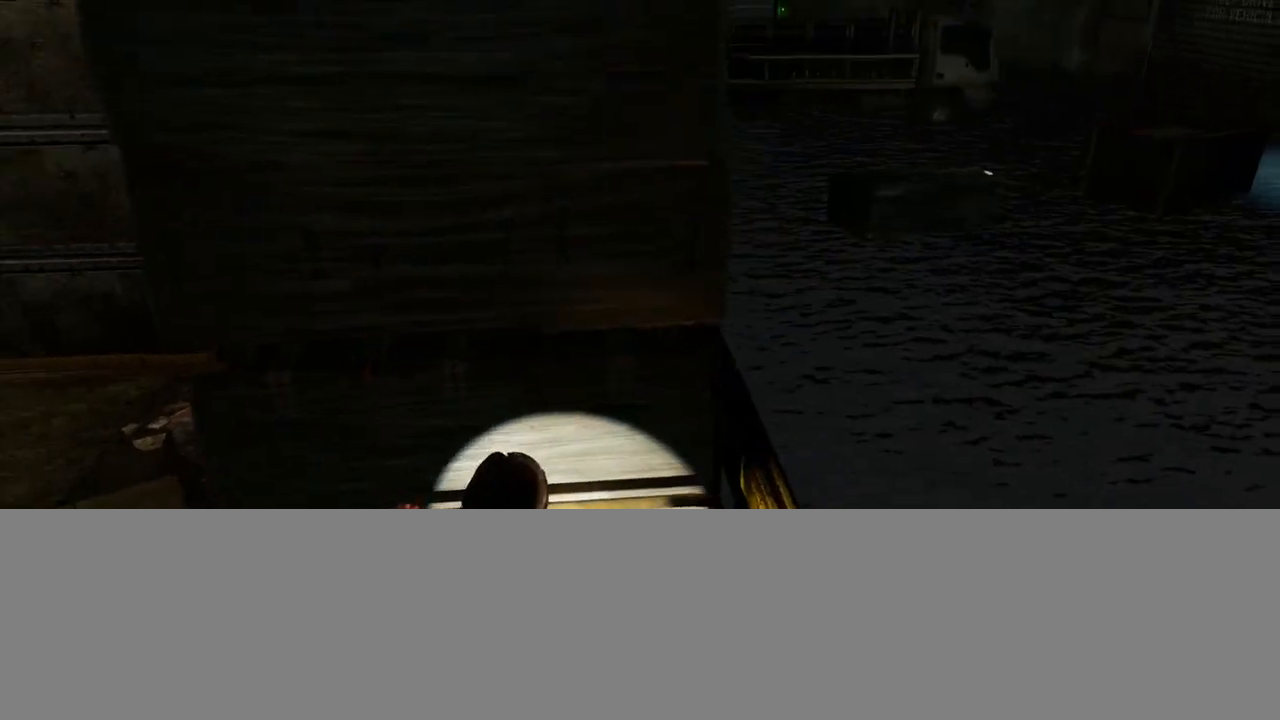
{"buttons": [], "left_stick": "right", "right_stick": "left", "events": [[17, "TRIANGLE", "down"], [167, "TRIANGLE", "up"], [167, "left_stick", "right"], [383, "right_stick", "left"]]}
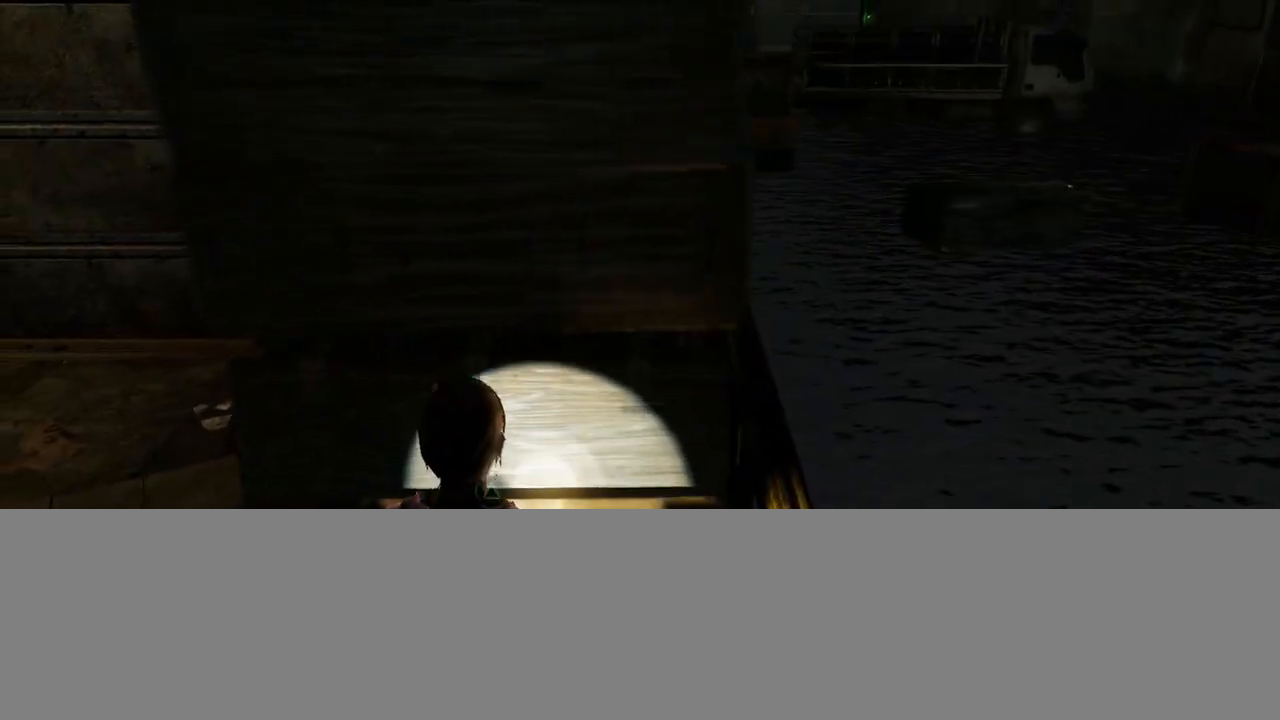
{"buttons": [], "left_stick": "right", "right_stick": "left", "events": [[17, "right_stick", "center"], [200, "right_stick", "left"]]}
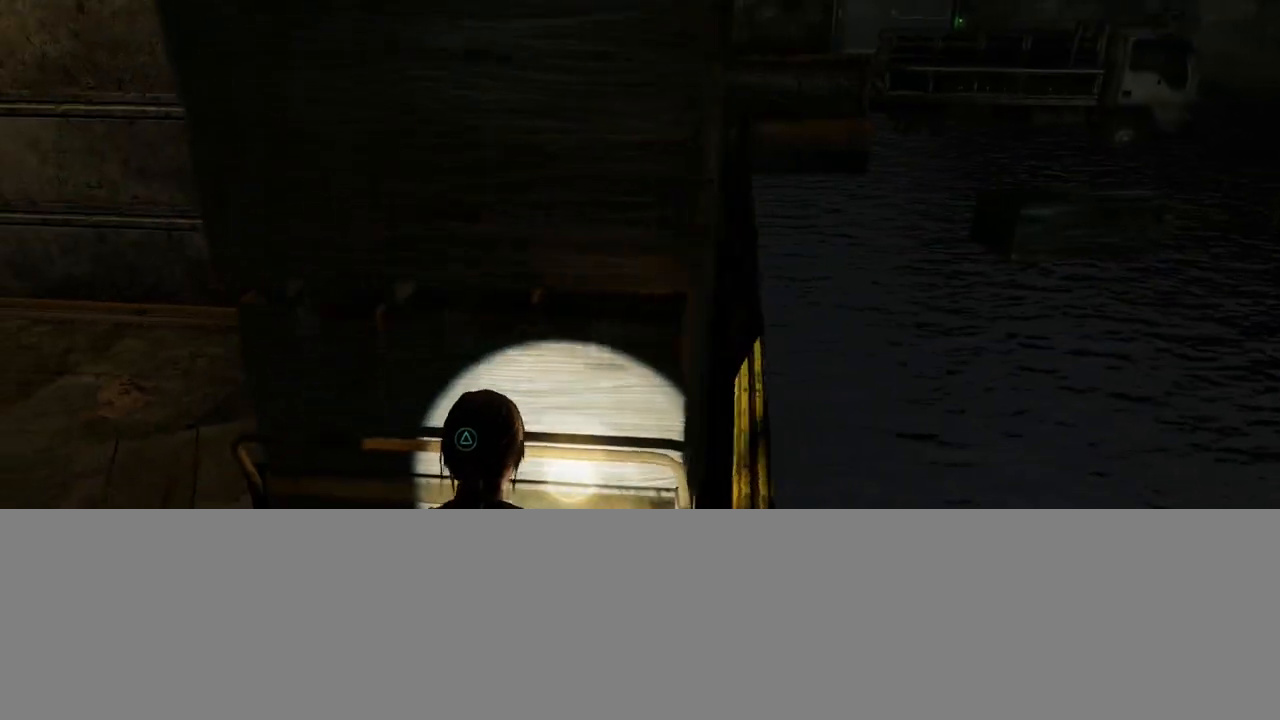
{"buttons": [], "left_stick": "center", "right_stick": "center", "events": [[317, "right_stick", "center"], [350, "left_stick", "center"]]}
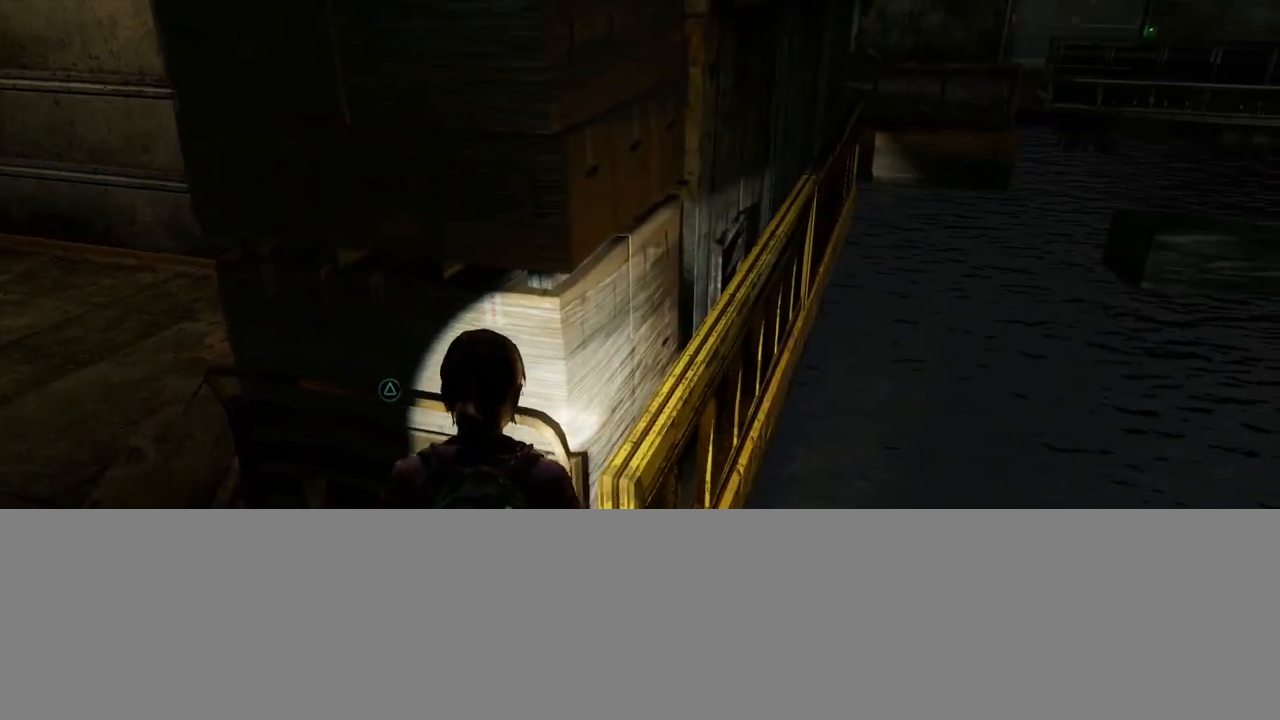
{"buttons": [], "left_stick": "center", "right_stick": "center", "events": [[117, "right_stick", "left"], [150, "left_stick", "right"], [267, "right_stick", "center"], [400, "left_stick", "center"]]}
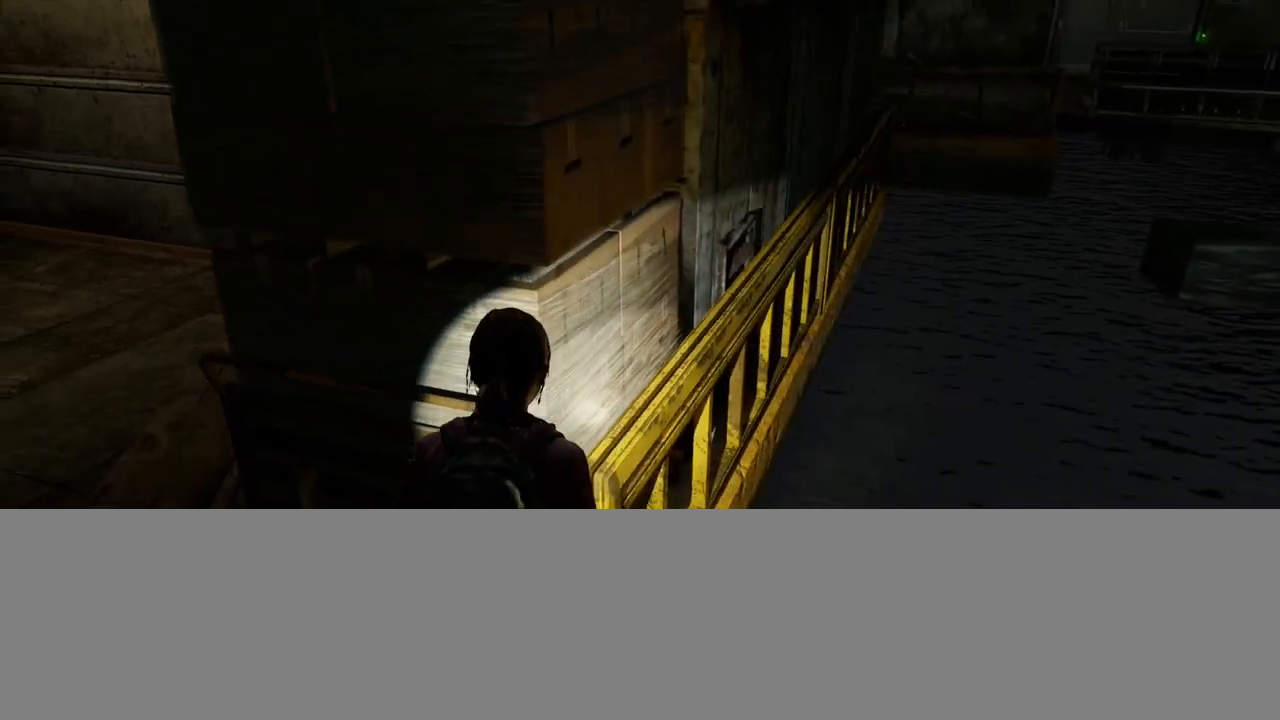
{"buttons": ["CROSS"], "left_stick": "up", "right_stick": "center", "events": [[133, "right_stick", "up-left"], [317, "left_stick", "up"], [483, "right_stick", "center"], [500, "CROSS", "down"]]}
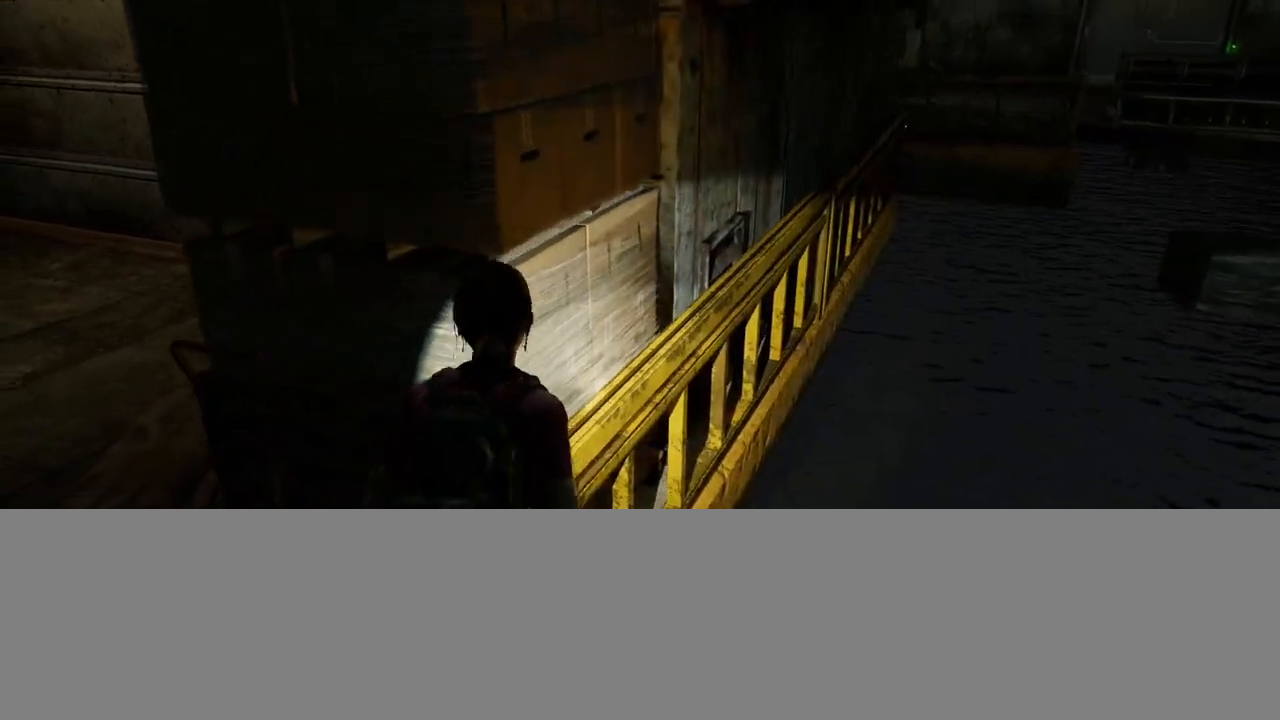
{"buttons": [], "left_stick": "up", "right_stick": "center", "events": [[100, "CROSS", "up"], [200, "CROSS", "down"], [267, "CROSS", "up"]]}
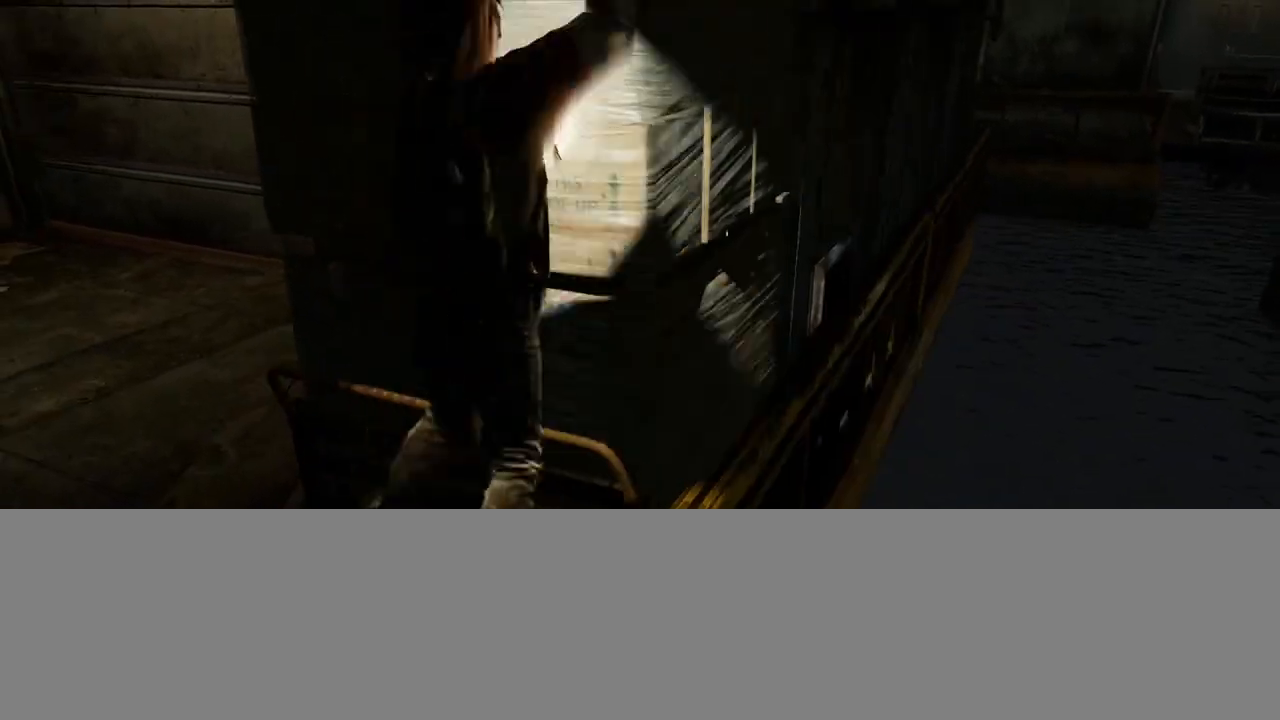
{"buttons": [], "left_stick": "center", "right_stick": "right", "events": [[167, "left_stick", "center"], [433, "right_stick", "right"]]}
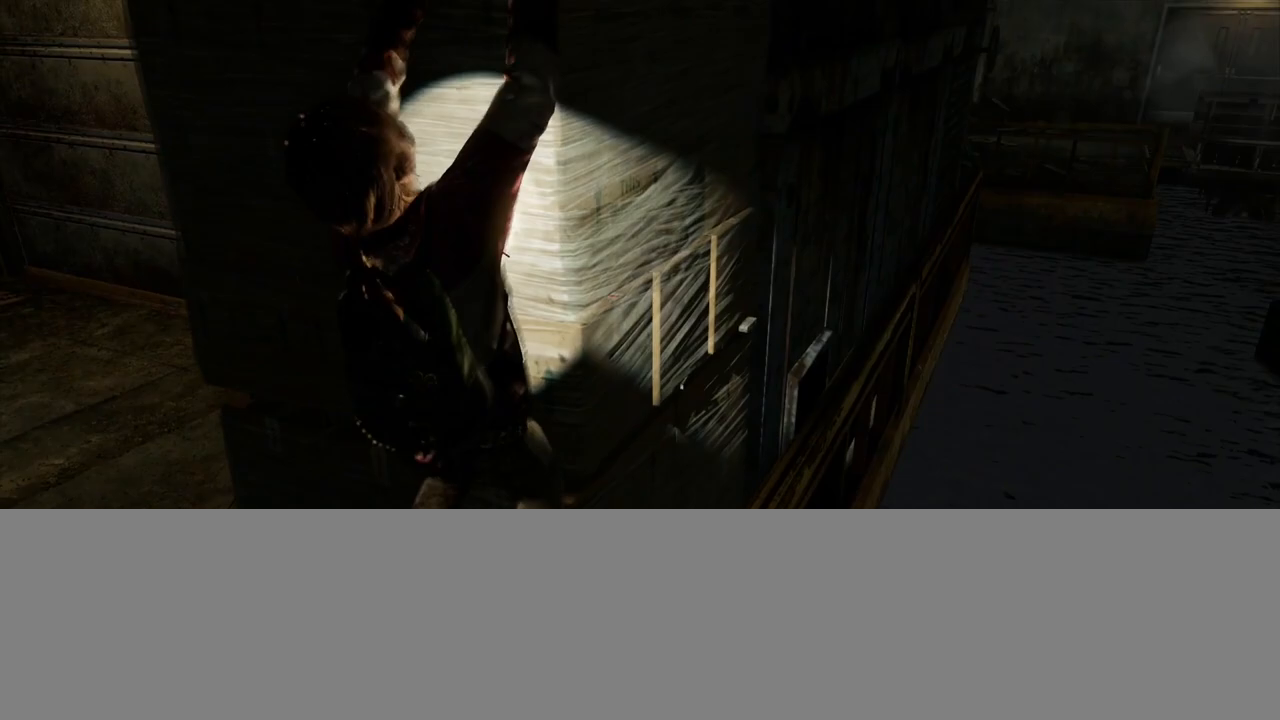
{"buttons": [], "left_stick": "center", "right_stick": "up", "events": [[117, "right_stick", "center"], [333, "right_stick", "up"]]}
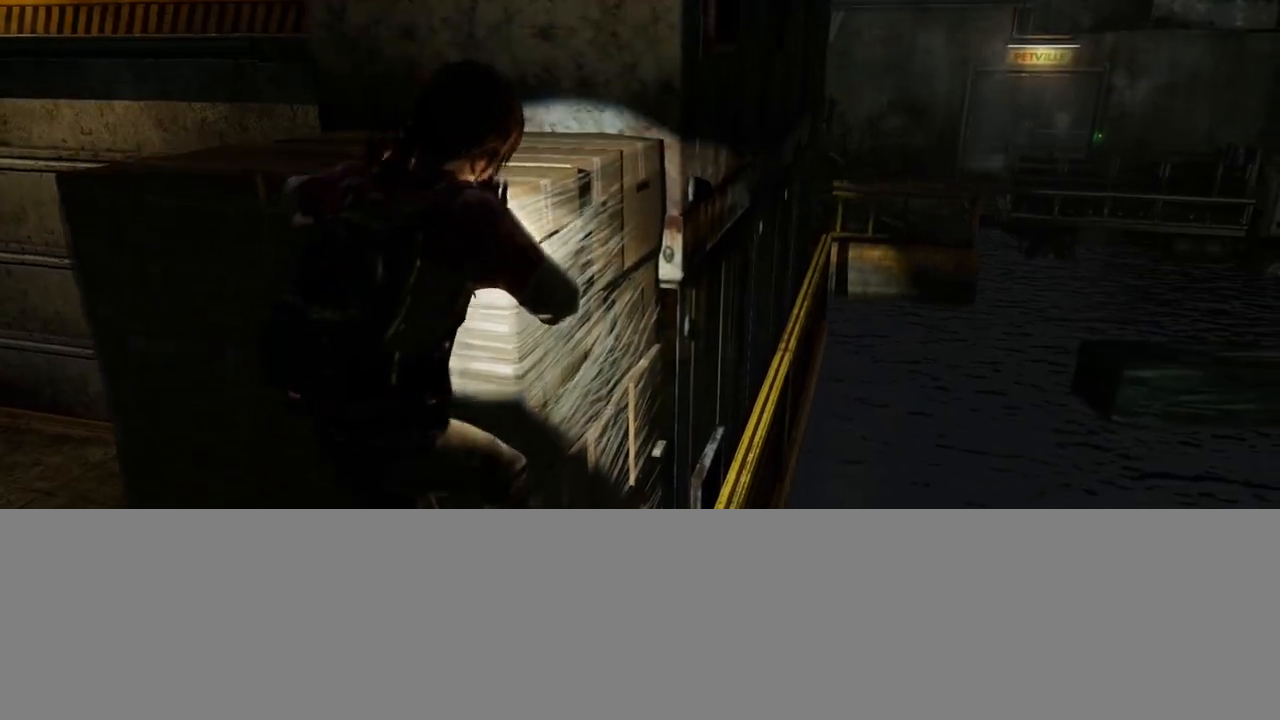
{"buttons": [], "left_stick": "up", "right_stick": "center", "events": [[33, "right_stick", "center"], [217, "right_stick", "up"], [433, "right_stick", "center"], [450, "left_stick", "up"]]}
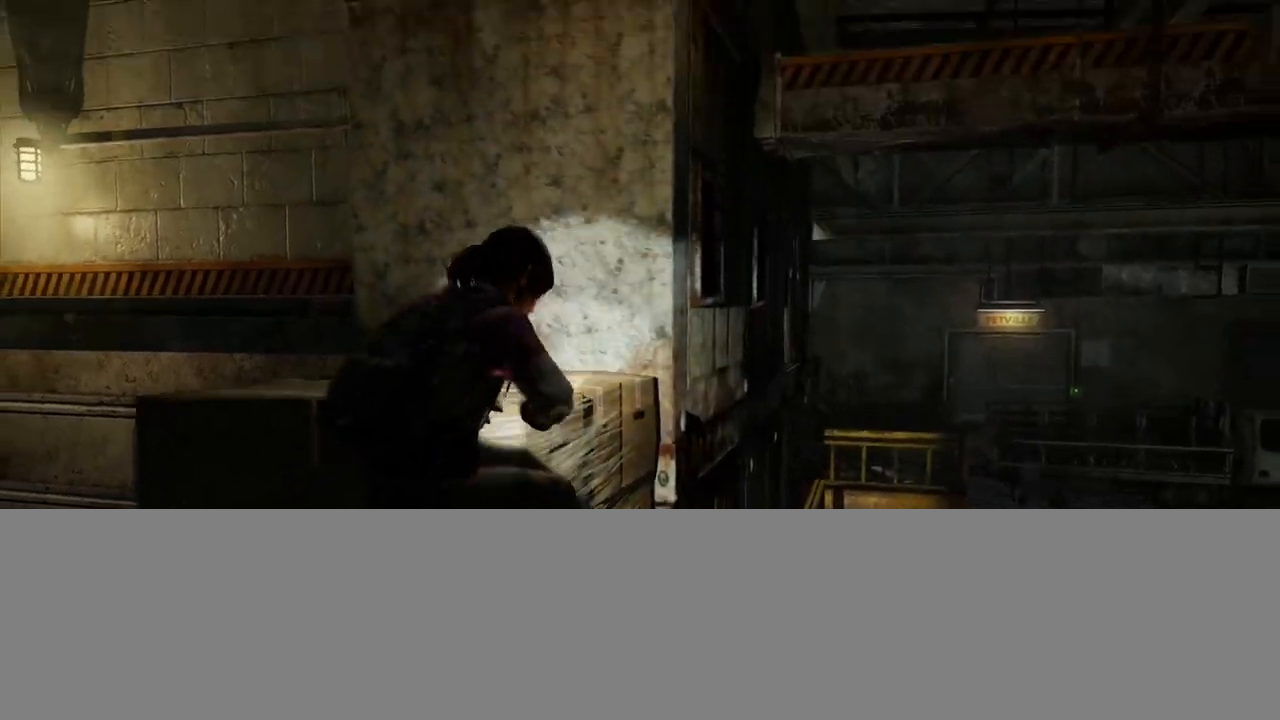
{"buttons": ["L2"], "left_stick": "up", "right_stick": "center", "events": [[50, "L2", "down"], [200, "right_stick", "up"], [367, "right_stick", "center"]]}
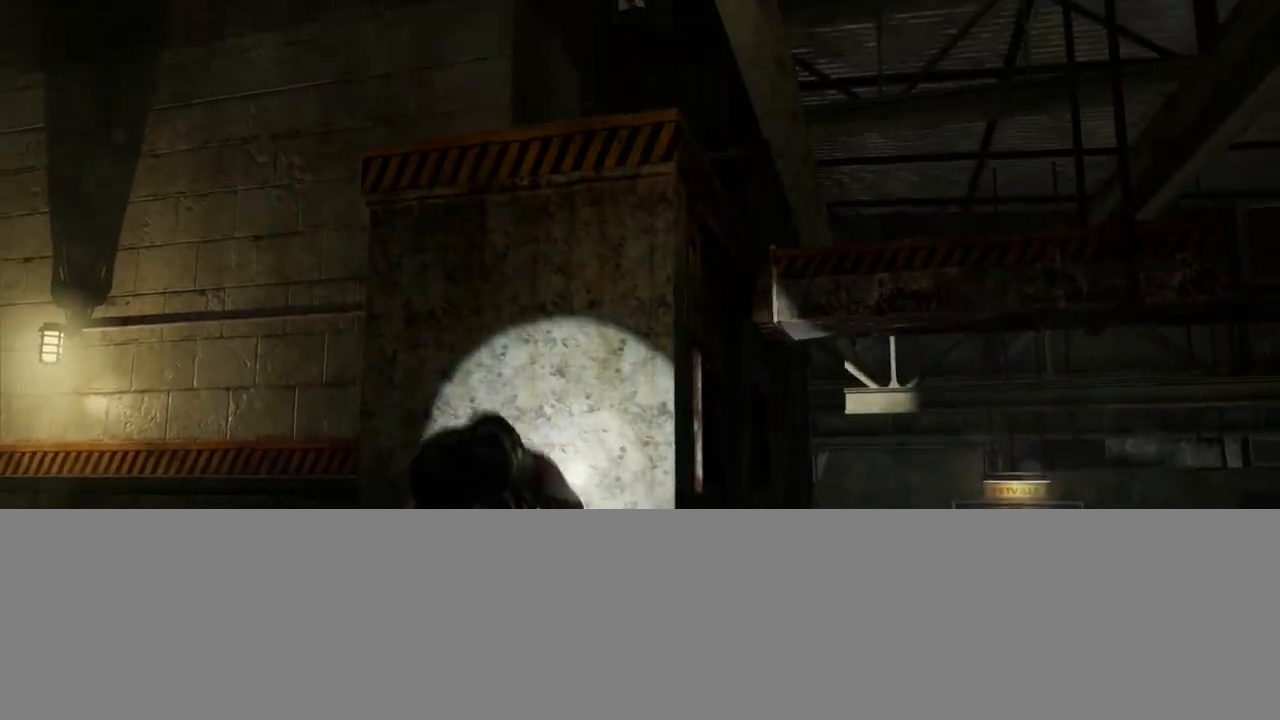
{"buttons": ["L2"], "left_stick": "up", "right_stick": "center", "events": [[300, "right_stick", "down-right"], [450, "right_stick", "center"]]}
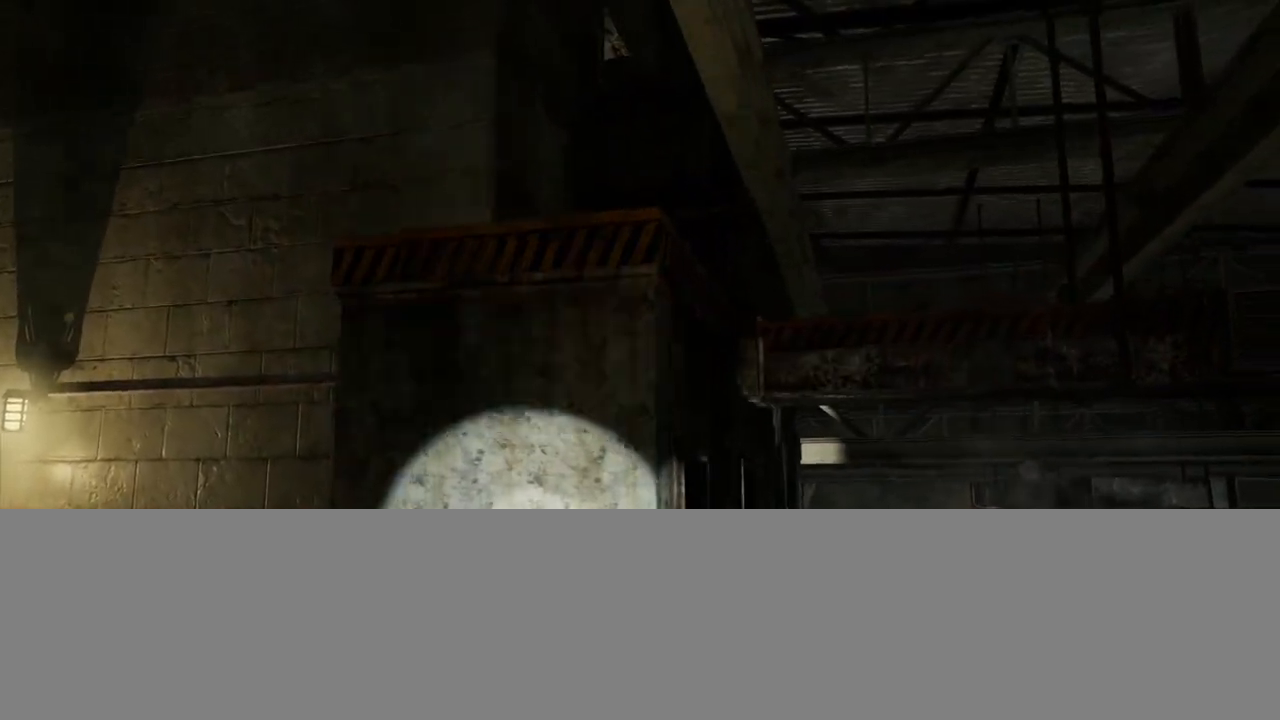
{"buttons": ["L2"], "left_stick": "down-left", "right_stick": "down-right", "events": [[167, "left_stick", "up-left"], [333, "left_stick", "down-left"], [500, "right_stick", "down-right"]]}
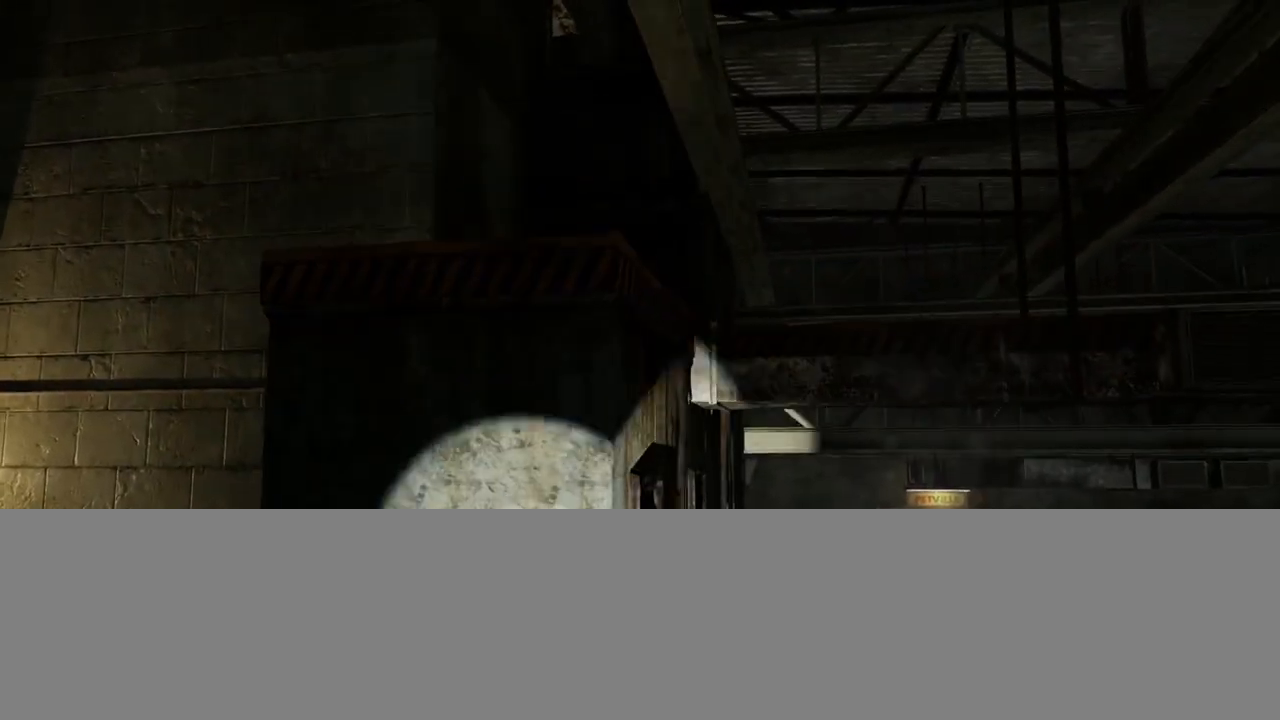
{"buttons": [], "left_stick": "down-left", "right_stick": "down-right", "events": [[150, "right_stick", "center"], [350, "right_stick", "down-right"], [467, "L2", "up"]]}
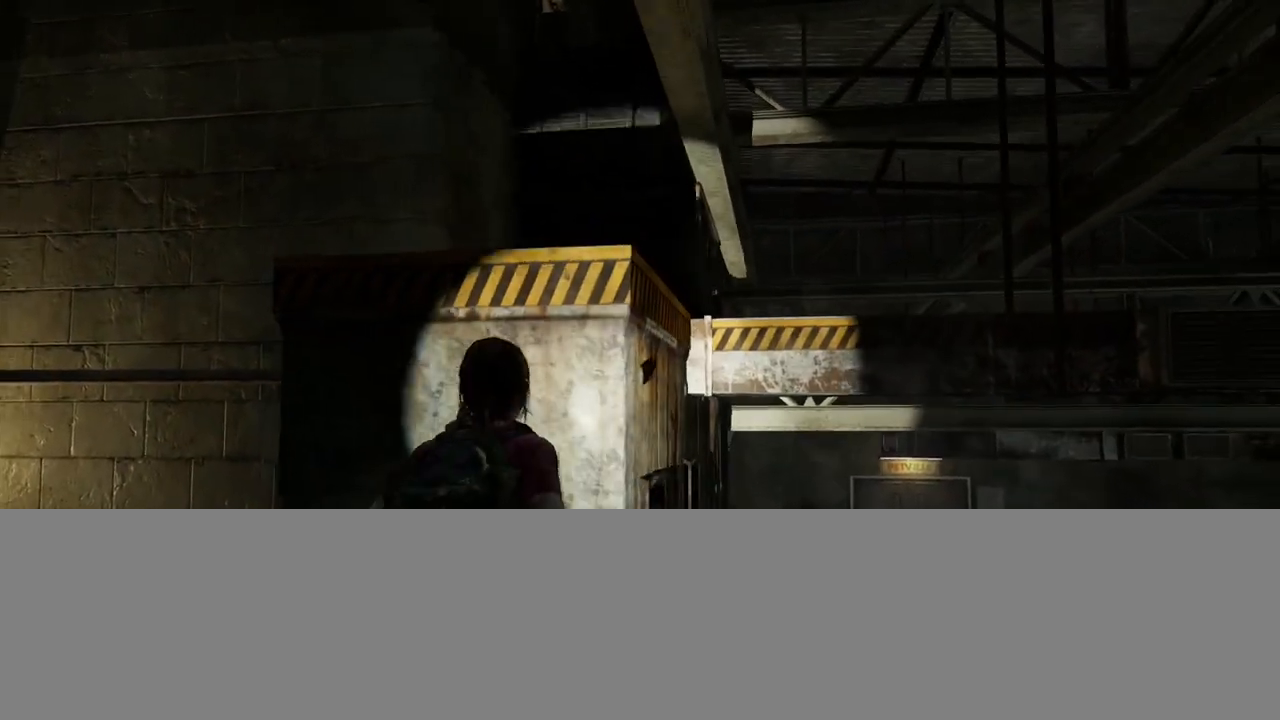
{"buttons": [], "left_stick": "center", "right_stick": "center", "events": [[33, "right_stick", "center"], [217, "right_stick", "down-right"], [300, "left_stick", "center"], [400, "right_stick", "center"]]}
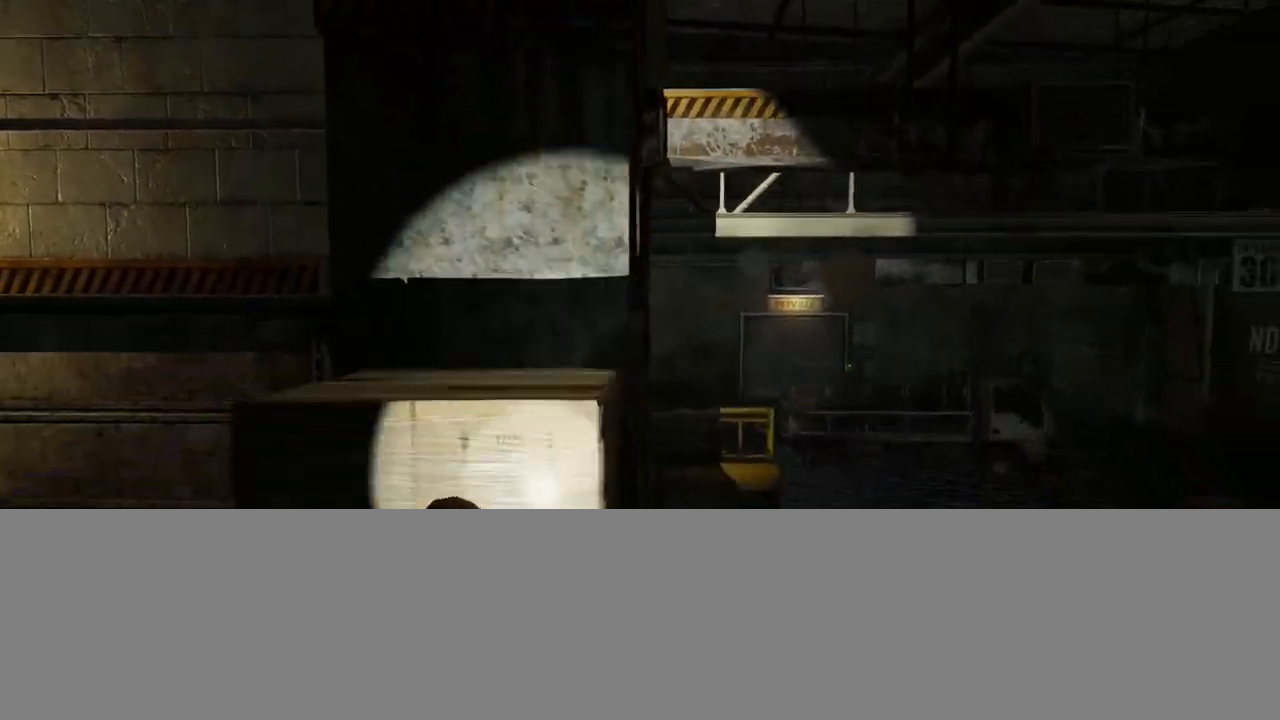
{"buttons": [], "left_stick": "up-right", "right_stick": "center", "events": [[183, "left_stick", "up-right"]]}
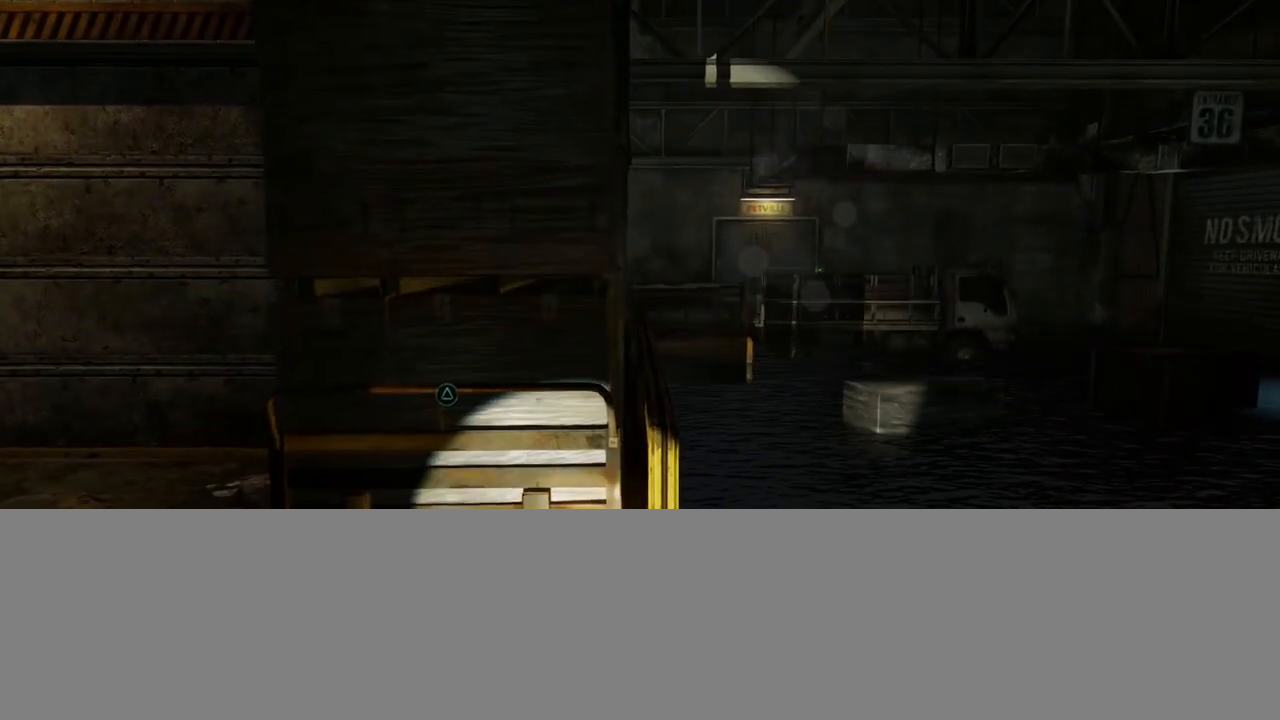
{"buttons": [], "left_stick": "left", "right_stick": "left", "events": [[33, "right_stick", "left"], [333, "right_stick", "center"], [383, "left_stick", "center"], [483, "left_stick", "left"], [483, "right_stick", "left"]]}
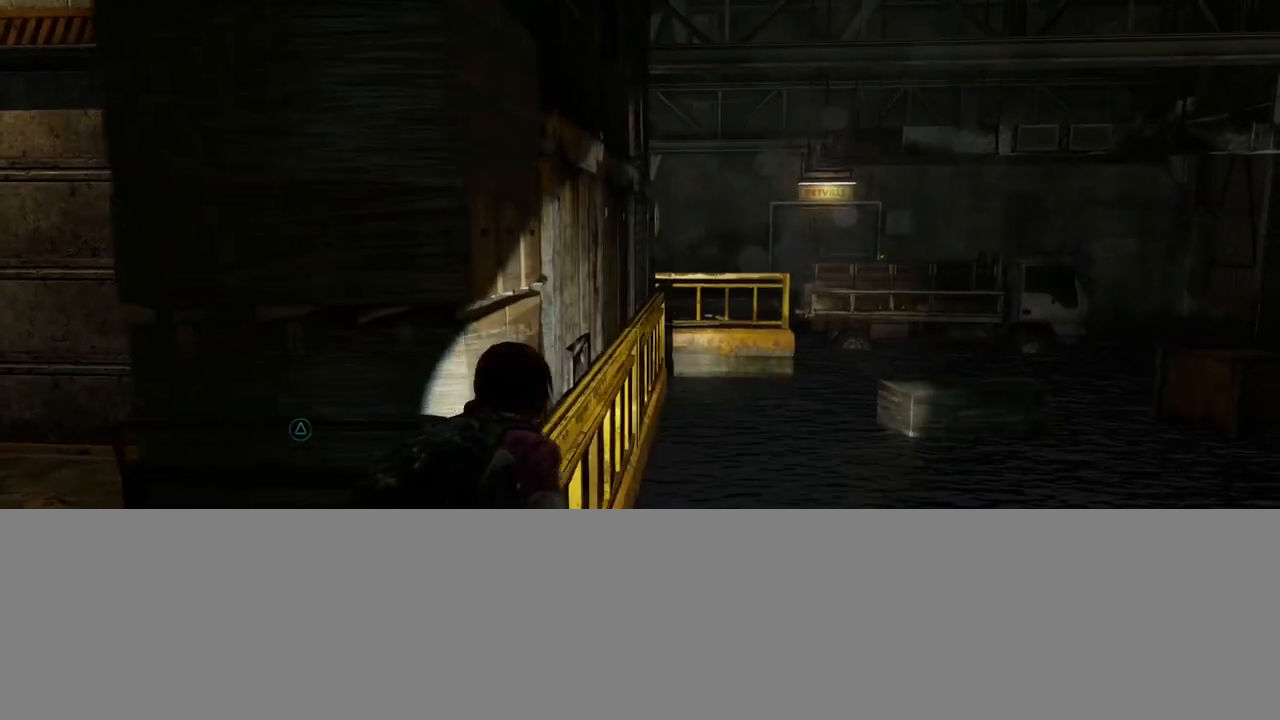
{"buttons": ["L2"], "left_stick": "left", "right_stick": "right", "events": [[133, "right_stick", "center"], [217, "L2", "down"], [400, "right_stick", "right"]]}
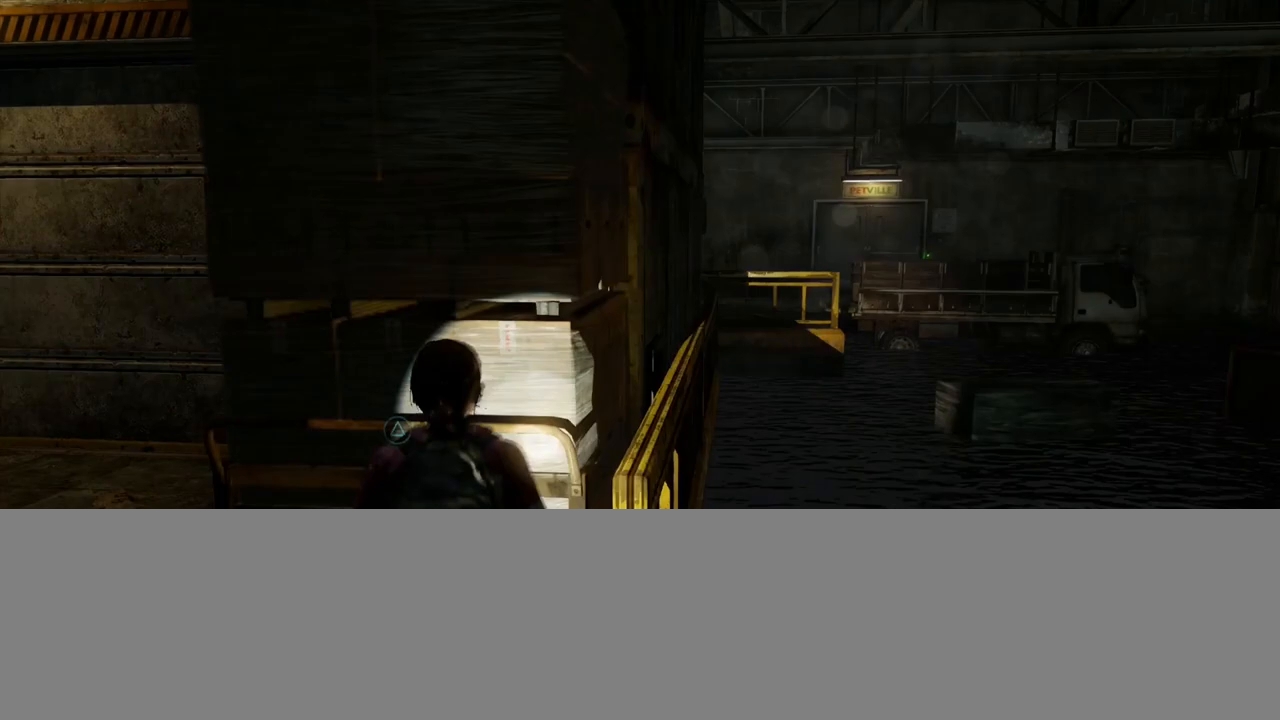
{"buttons": ["L2"], "left_stick": "left", "right_stick": "up-right", "events": [[233, "right_stick", "up-right"]]}
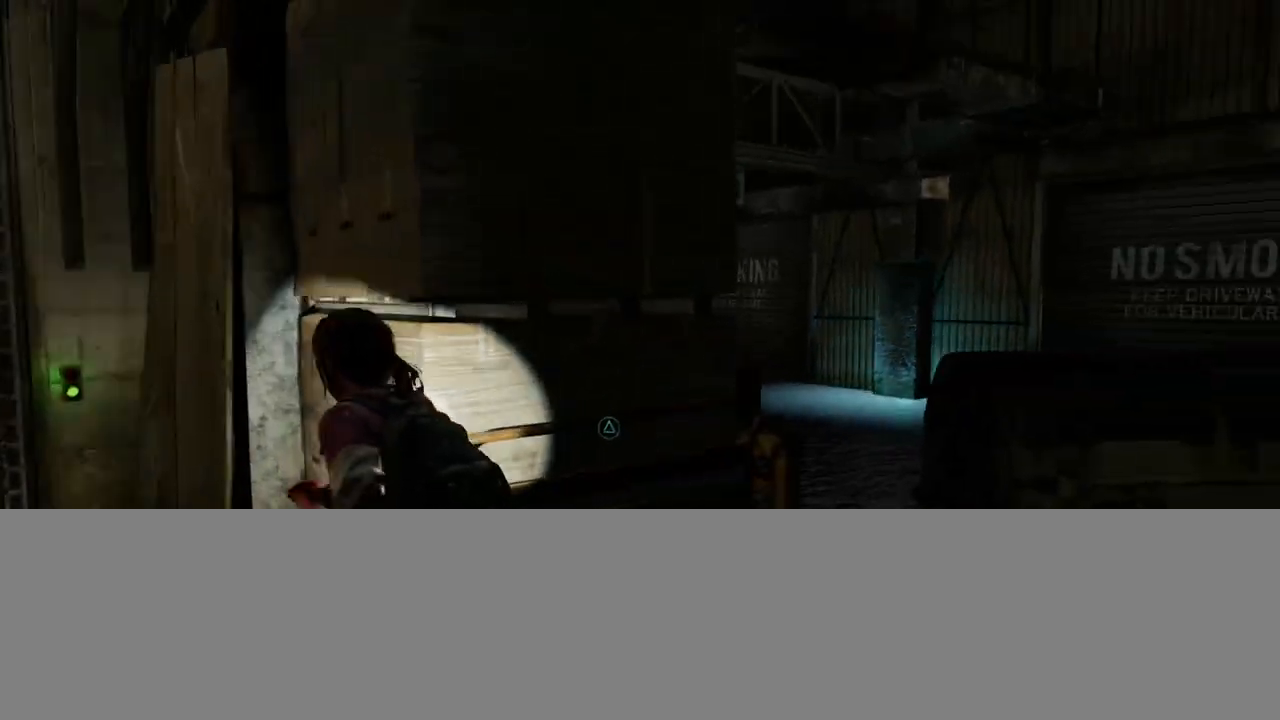
{"buttons": ["L2"], "left_stick": "up-right", "right_stick": "center", "events": [[67, "left_stick", "up"], [200, "CROSS", "down"], [267, "right_stick", "center"], [283, "CROSS", "up"], [367, "CROSS", "down"], [467, "left_stick", "up-right"], [483, "CROSS", "up"]]}
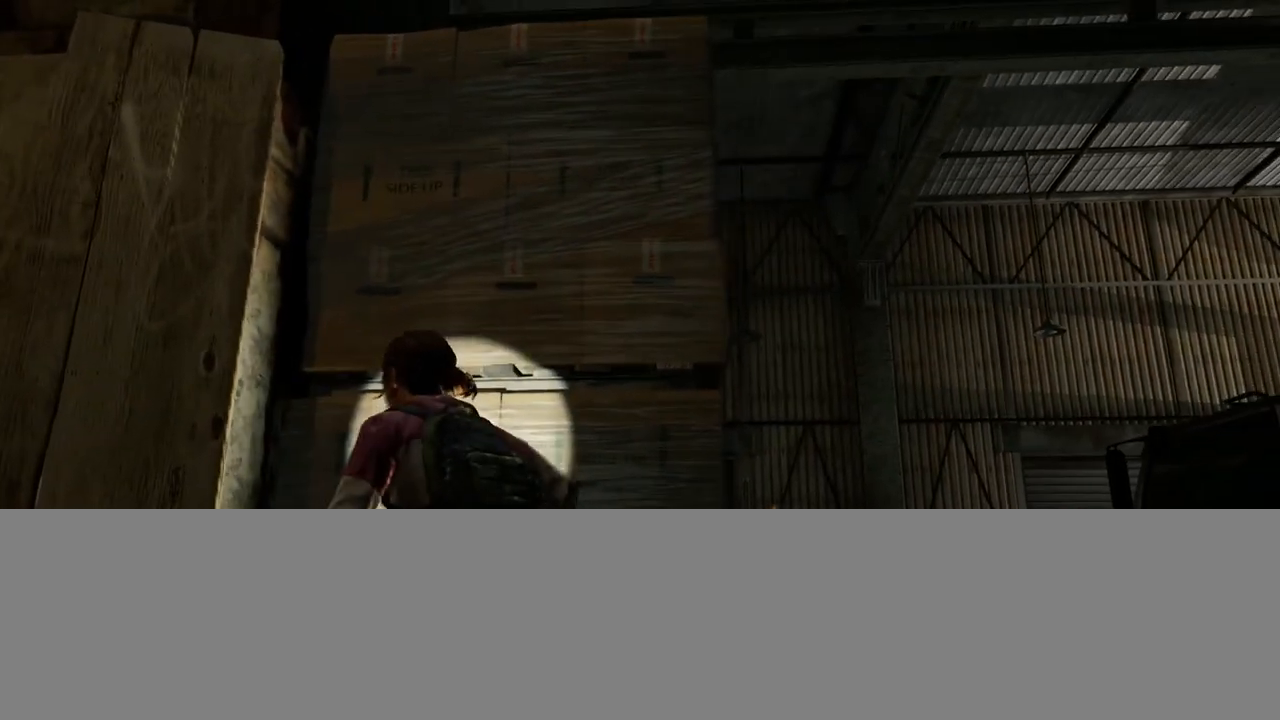
{"buttons": ["L2"], "left_stick": "right", "right_stick": "left", "events": [[67, "CROSS", "down"], [117, "CROSS", "up"], [133, "left_stick", "right"], [133, "right_stick", "up-left"], [367, "right_stick", "left"]]}
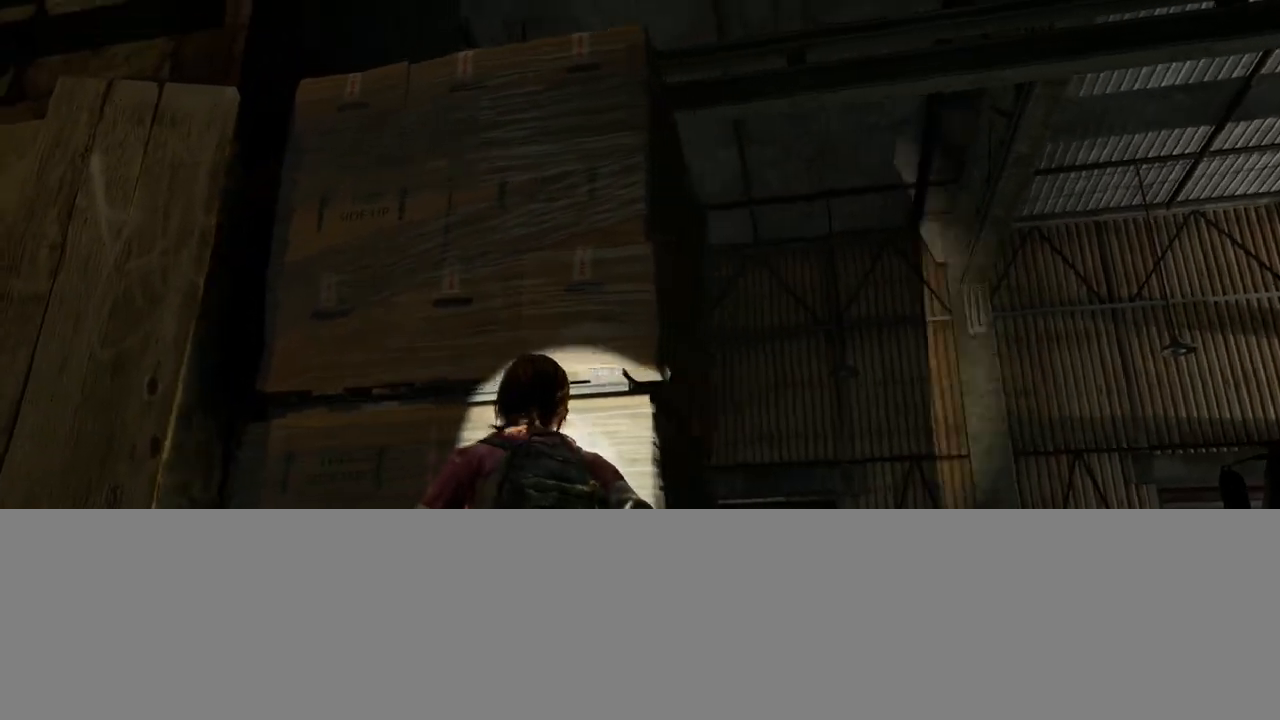
{"buttons": ["L2"], "left_stick": "up", "right_stick": "center", "events": [[83, "right_stick", "up-left"], [167, "left_stick", "up-right"], [267, "left_stick", "up"], [400, "CROSS", "down"], [467, "right_stick", "center"], [500, "CROSS", "up"]]}
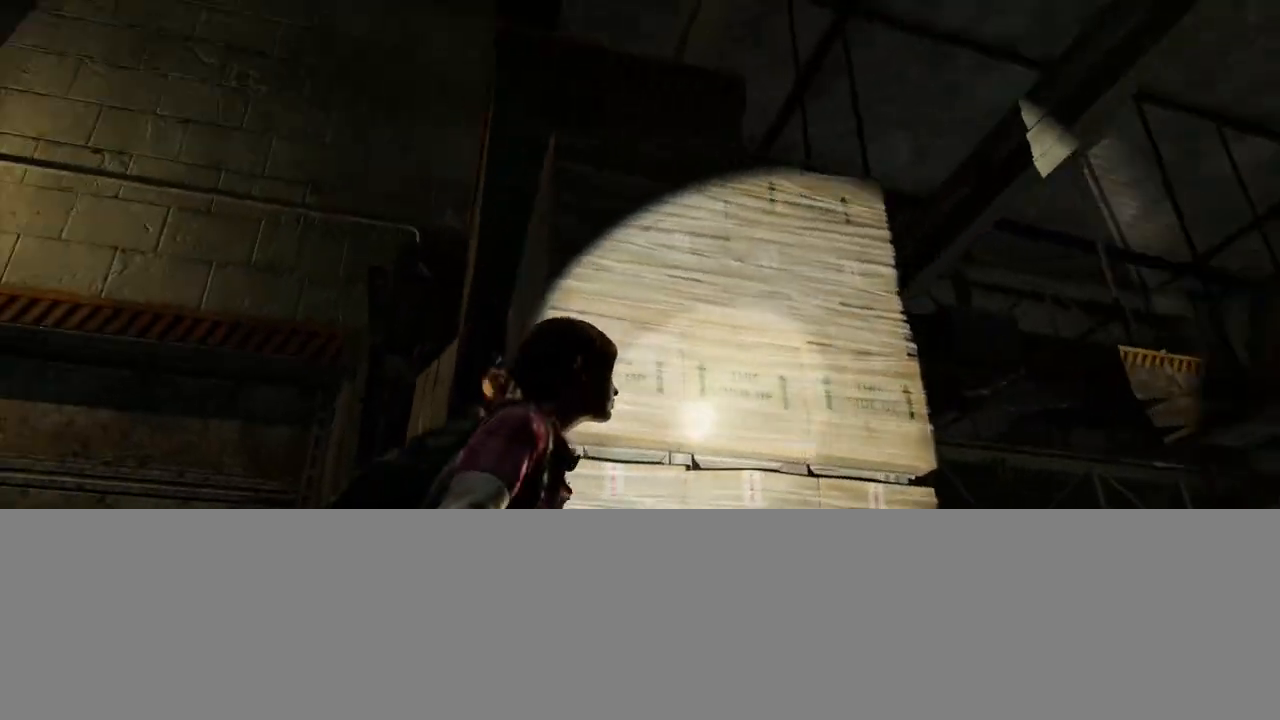
{"buttons": ["CROSS", "L2"], "left_stick": "up", "right_stick": "up-left", "events": [[117, "CROSS", "down"], [150, "left_stick", "up-right"], [183, "CROSS", "up"], [250, "right_stick", "up-left"], [300, "CROSS", "down"], [350, "left_stick", "up"], [383, "CROSS", "up"], [467, "CROSS", "down"]]}
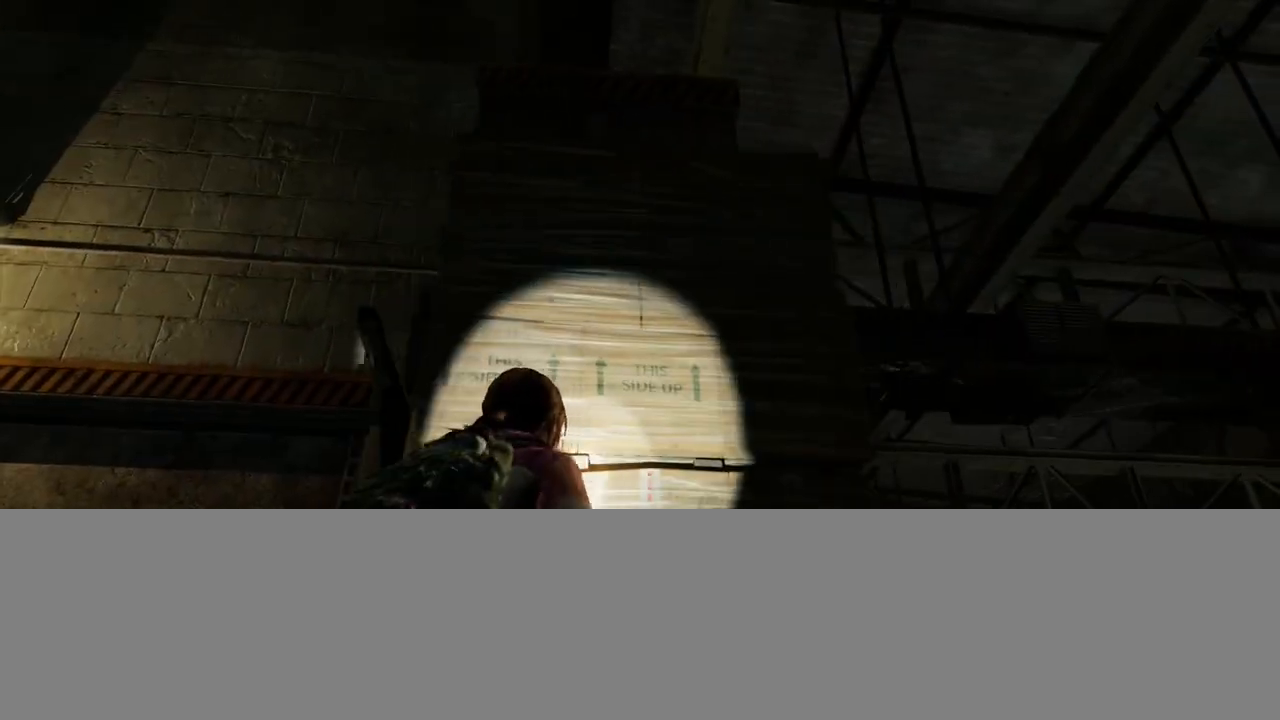
{"buttons": ["CROSS", "L2"], "left_stick": "up", "right_stick": "center", "events": [[50, "CROSS", "up"], [150, "CROSS", "down"], [217, "CROSS", "up"], [283, "CROSS", "down"], [317, "right_stick", "center"], [383, "CROSS", "up"], [450, "CROSS", "down"]]}
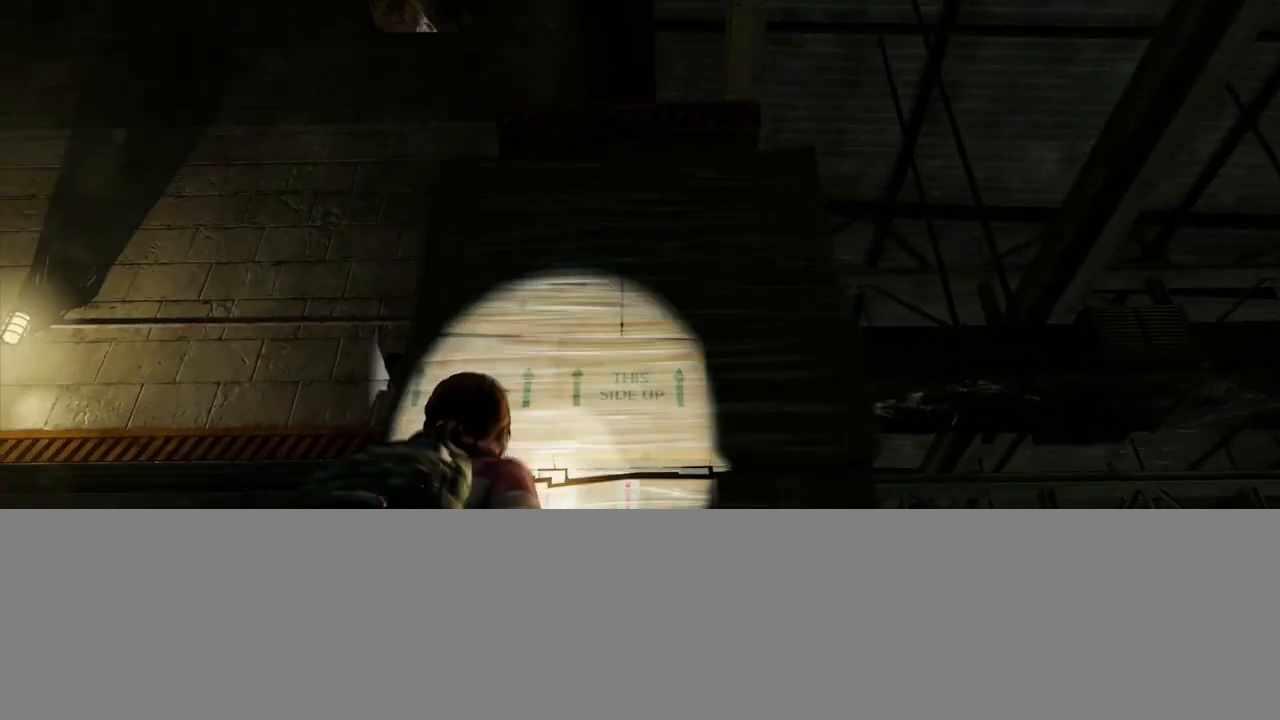
{"buttons": ["CROSS", "L2"], "left_stick": "up-right", "right_stick": "center", "events": [[50, "CROSS", "up"], [117, "CROSS", "down"], [200, "CROSS", "up"], [283, "CROSS", "down"], [367, "CROSS", "up"], [383, "left_stick", "up-right"], [433, "CROSS", "down"]]}